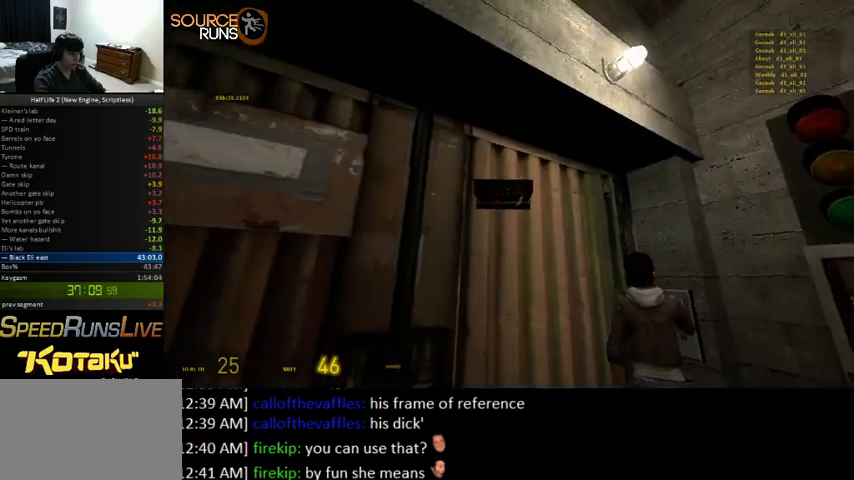
Gameplay with keyboard and mouse; each line is a JSON object with the keys and mouse buttons held at the frame after it. "events" lists presses ("down") and releases ("up") of "0", "1", "2", "3", "4", "5", "a", "alt", "c", "ctrl", "d", "e", "f", "q", "r", "s", "shift", "space", "tab", "v", "w", "x", "z", "mouse_left" and "mouse_right" between this image and that frame as [ms after this image, input, new state], when the widget could be followed in between. "mouse_left", "mouse_right" = the "left", "right" buttons of the "mouse" list. No other keys are recorded. Mouse movement is not recorded.
{"keys": [], "mouse": [], "events": [[133, "d", "down"], [167, "w", "down"], [267, "d", "up"], [267, "w", "up"]]}
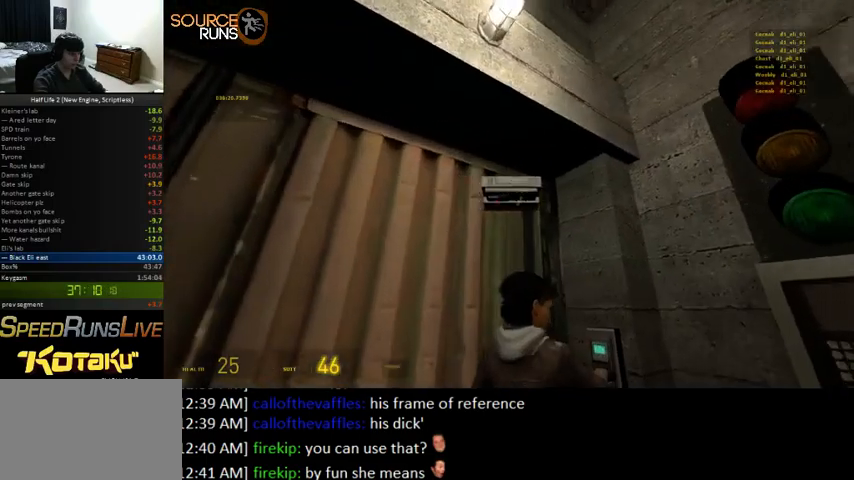
{"keys": [], "mouse": [], "events": []}
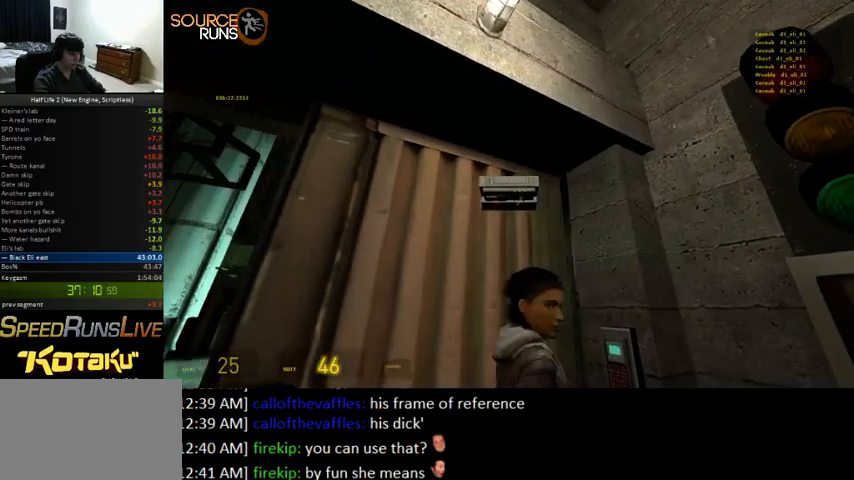
{"keys": [], "mouse": [], "events": [[67, "s", "down"], [133, "s", "up"], [467, "w", "down"], [500, "w", "up"]]}
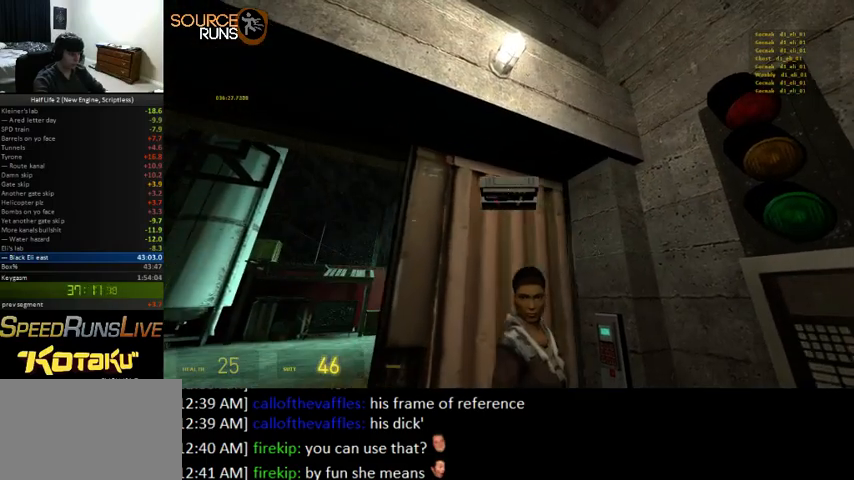
{"keys": [], "mouse": [], "events": [[333, "w", "down"], [367, "w", "up"]]}
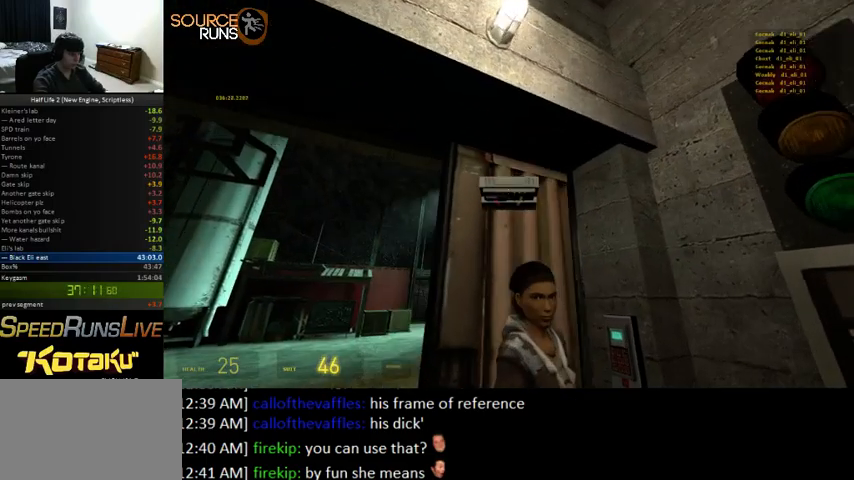
{"keys": [], "mouse": [], "events": []}
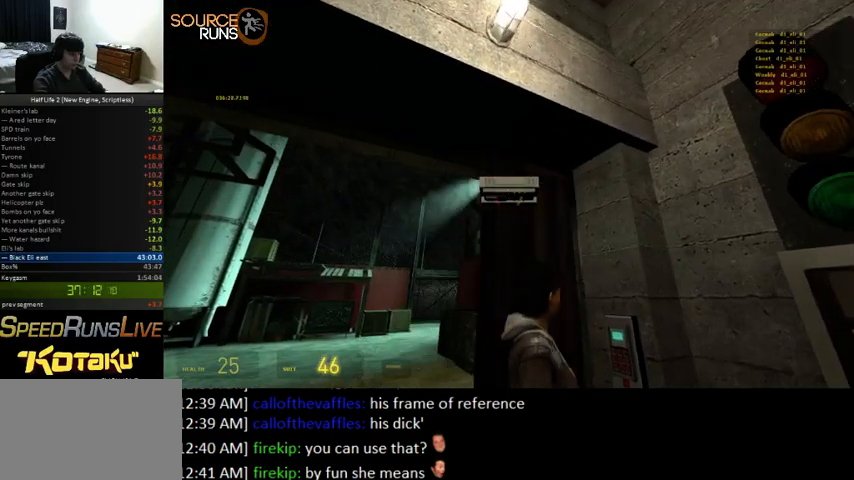
{"keys": [], "mouse": [], "events": []}
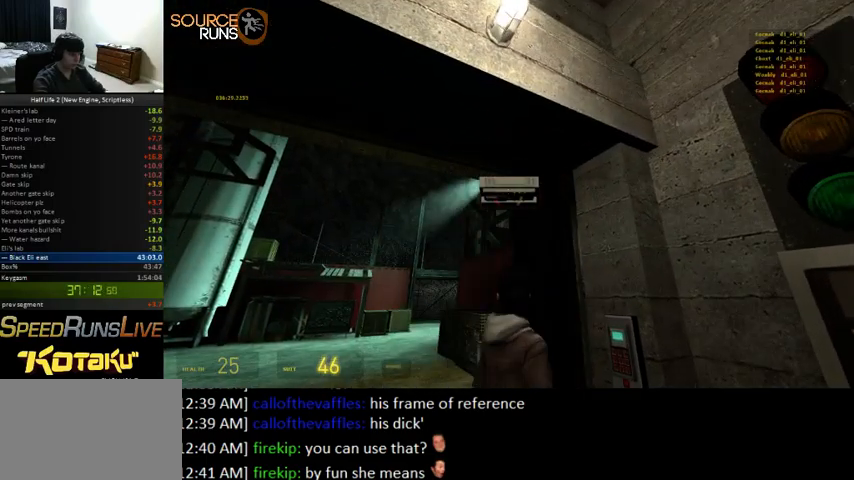
{"keys": ["w"], "mouse": [], "events": [[67, "w", "down"], [100, "a", "down"], [500, "a", "up"]]}
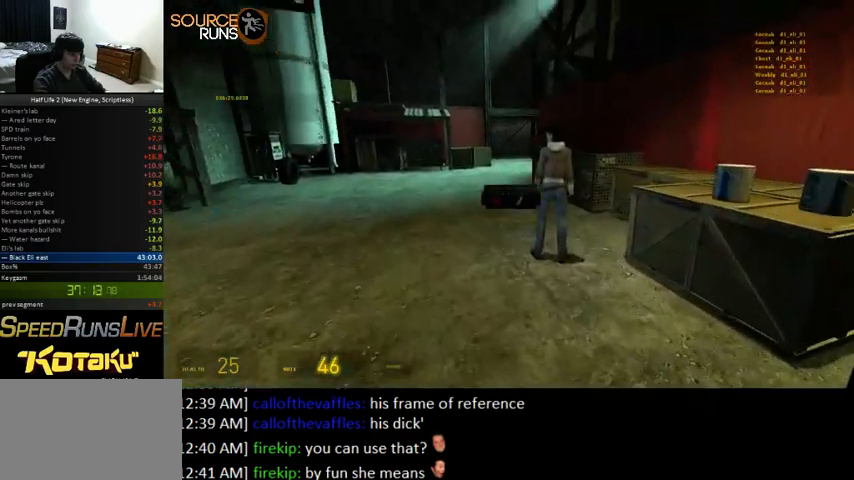
{"keys": ["0", "w"], "mouse": [], "events": [[300, "0", "down"]]}
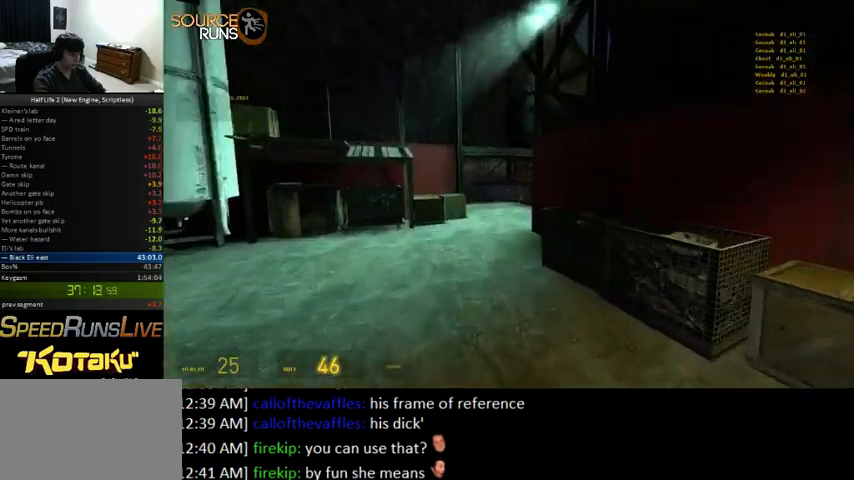
{"keys": [], "mouse": [], "events": [[200, "0", "up"], [433, "w", "up"]]}
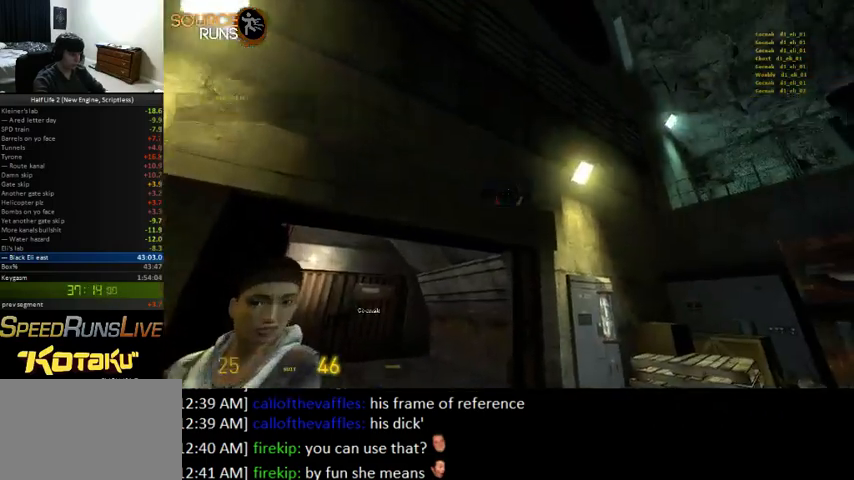
{"keys": [], "mouse": [], "events": [[200, "a", "down"], [200, "s", "down"], [300, "s", "up"], [433, "a", "up"]]}
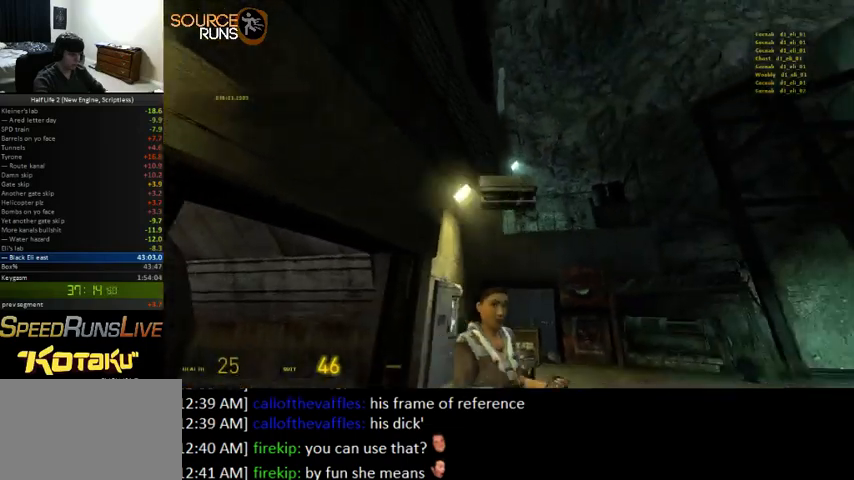
{"keys": [], "mouse": [], "events": [[167, "w", "down"], [200, "d", "down"], [300, "d", "up"], [300, "w", "up"]]}
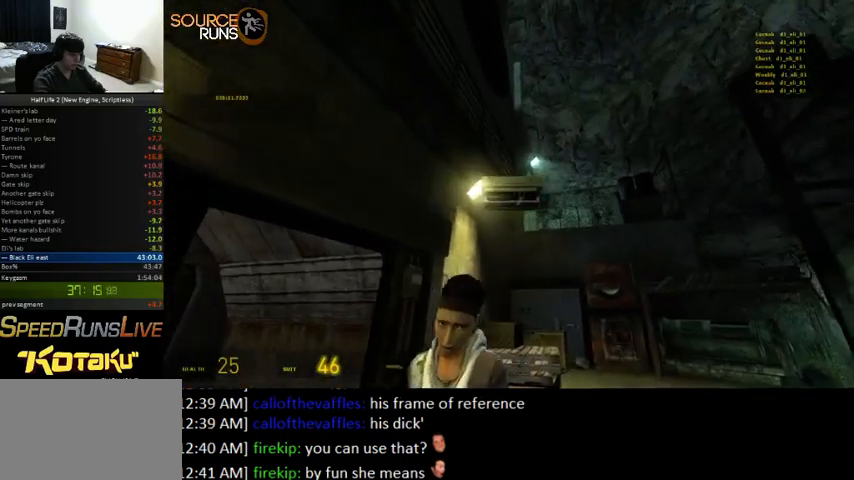
{"keys": [], "mouse": [], "events": [[100, "a", "down"], [167, "a", "up"], [433, "d", "down"], [500, "d", "up"]]}
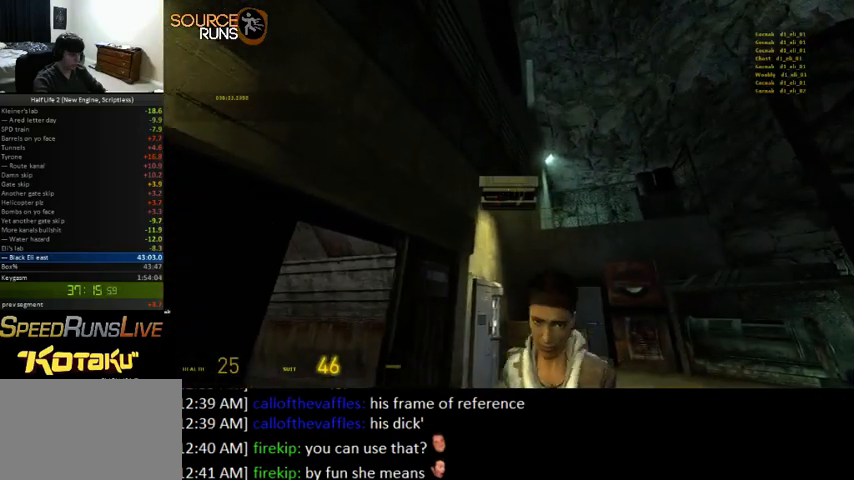
{"keys": [], "mouse": [], "events": []}
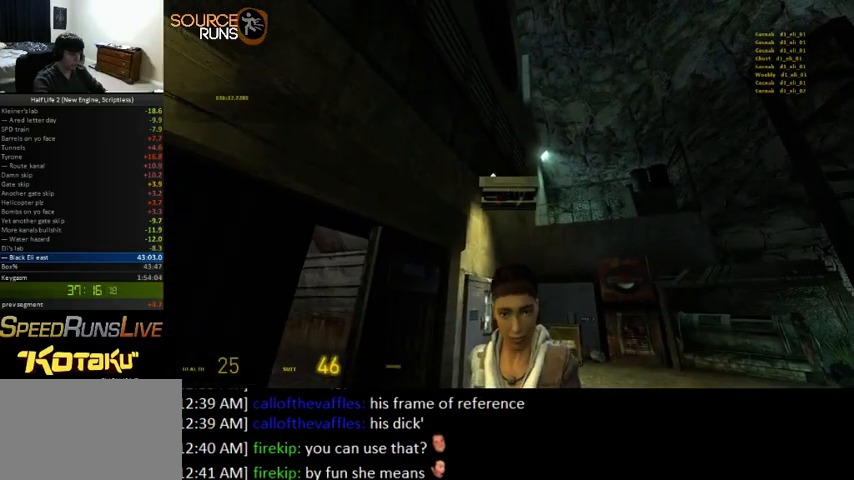
{"keys": [], "mouse": [], "events": []}
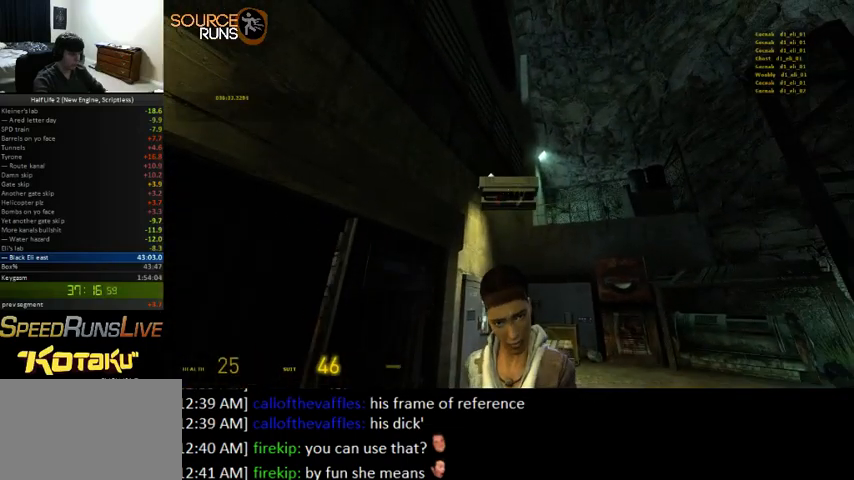
{"keys": [], "mouse": [], "events": []}
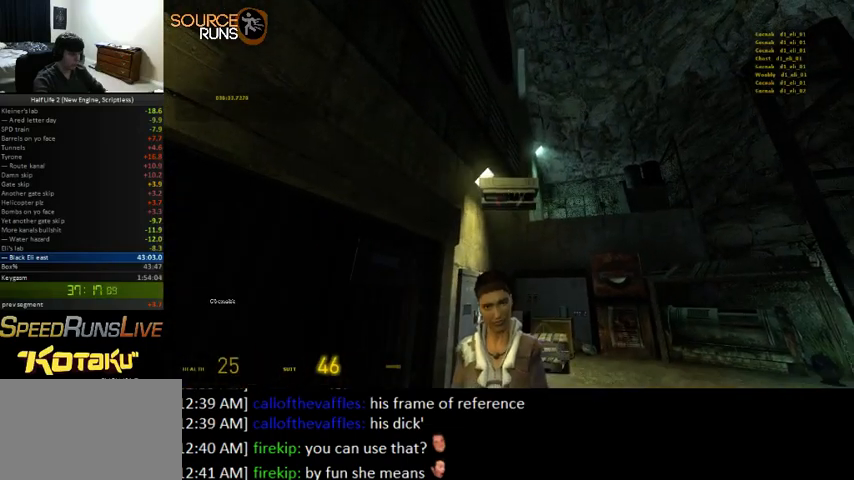
{"keys": ["w"], "mouse": [], "events": [[33, "w", "down"], [167, "w", "up"], [467, "w", "down"]]}
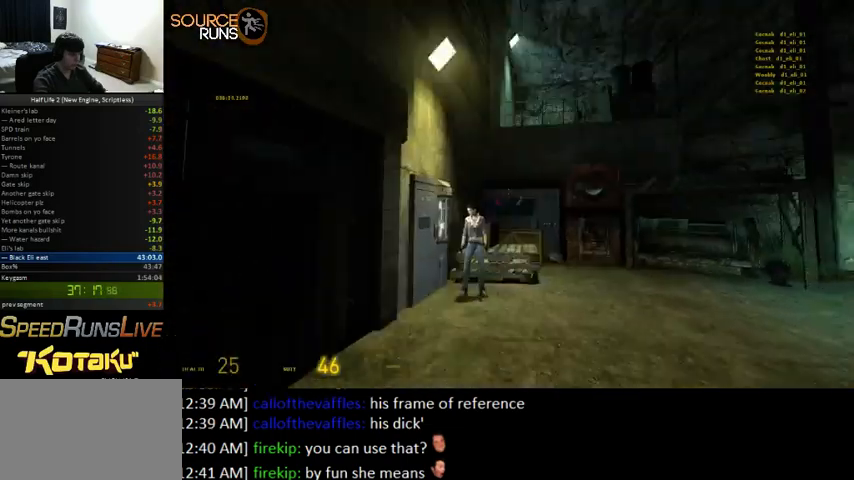
{"keys": ["shift", "w"], "mouse": [], "events": [[33, "d", "down"], [67, "mouse_left", "down"], [200, "mouse_left", "up"], [400, "shift", "down"], [500, "d", "up"]]}
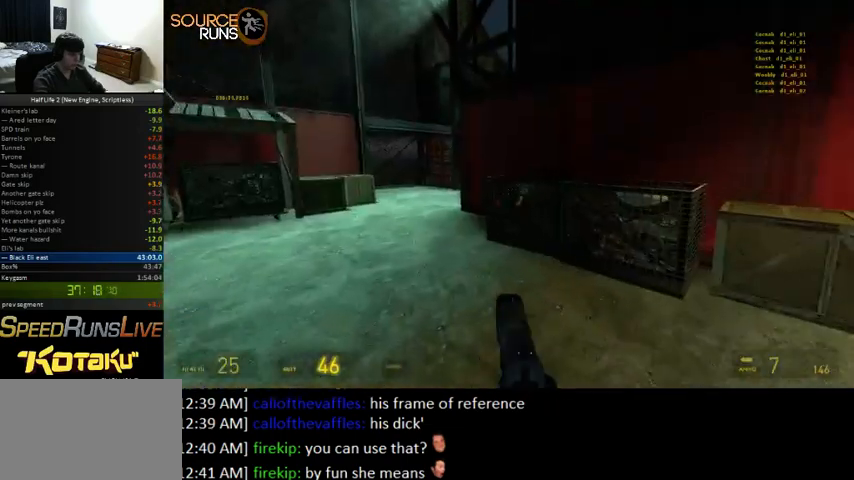
{"keys": ["shift", "w"], "mouse": [], "events": [[267, "a", "down"], [400, "a", "up"]]}
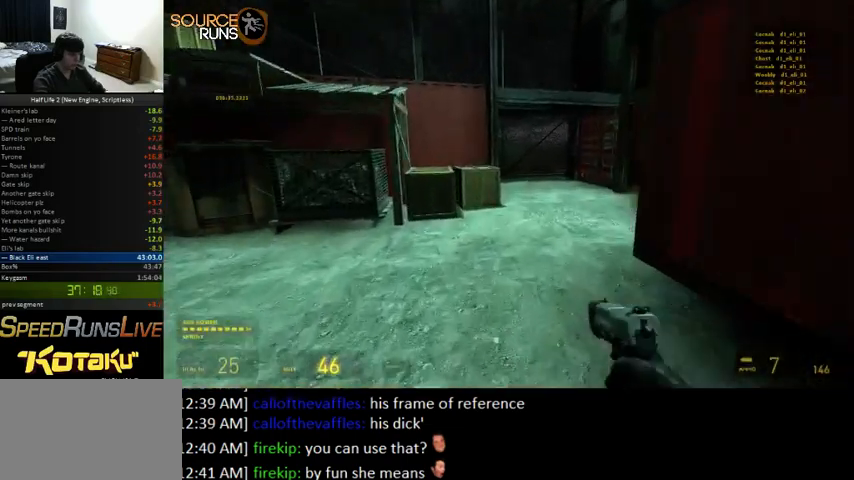
{"keys": [], "mouse": [], "events": [[500, "shift", "up"], [500, "w", "up"]]}
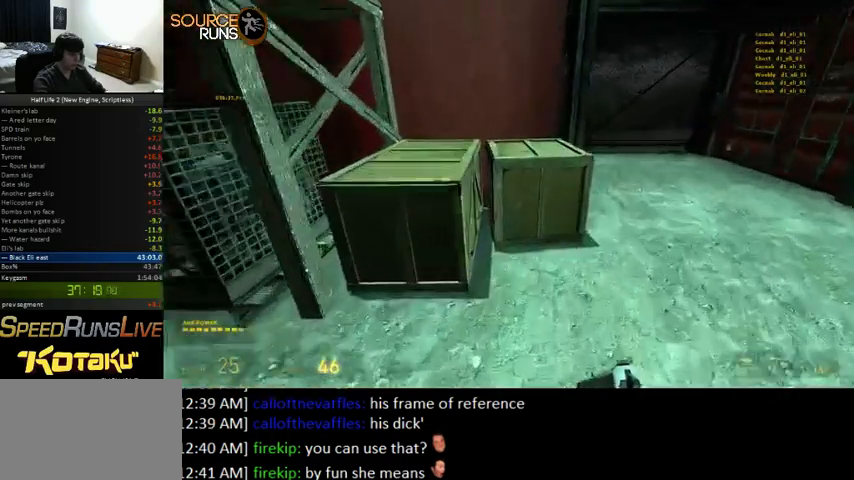
{"keys": [], "mouse": ["left"], "events": [[133, "a", "down"], [133, "e", "down"], [233, "a", "up"], [233, "e", "up"], [400, "mouse_left", "down"]]}
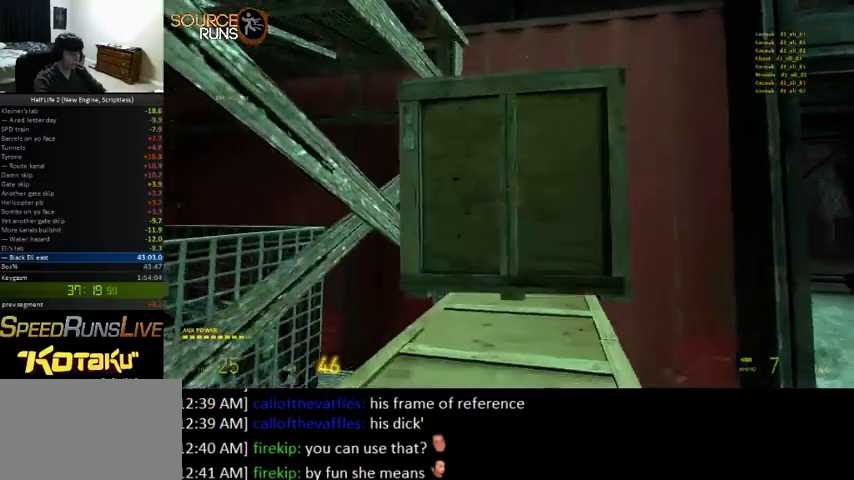
{"keys": ["0", "w"], "mouse": [], "events": [[33, "mouse_left", "up"], [200, "w", "down"], [267, "0", "down"], [333, "d", "down"], [400, "d", "up"]]}
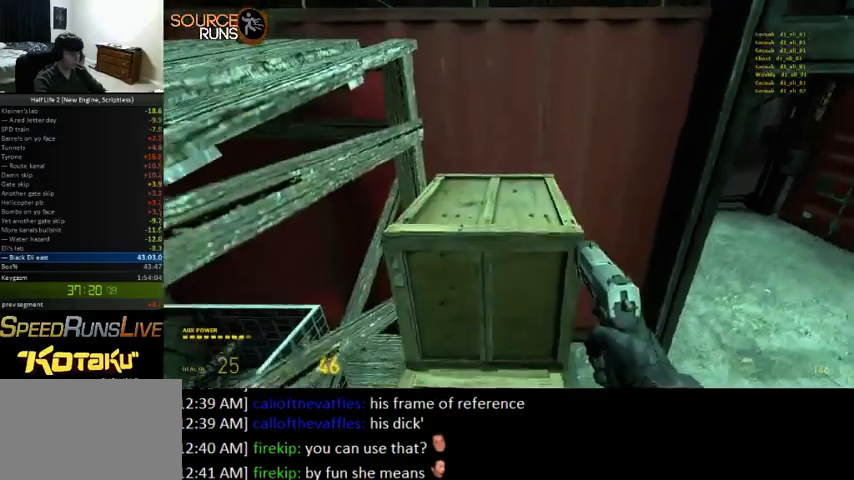
{"keys": ["0", "w"], "mouse": [], "events": []}
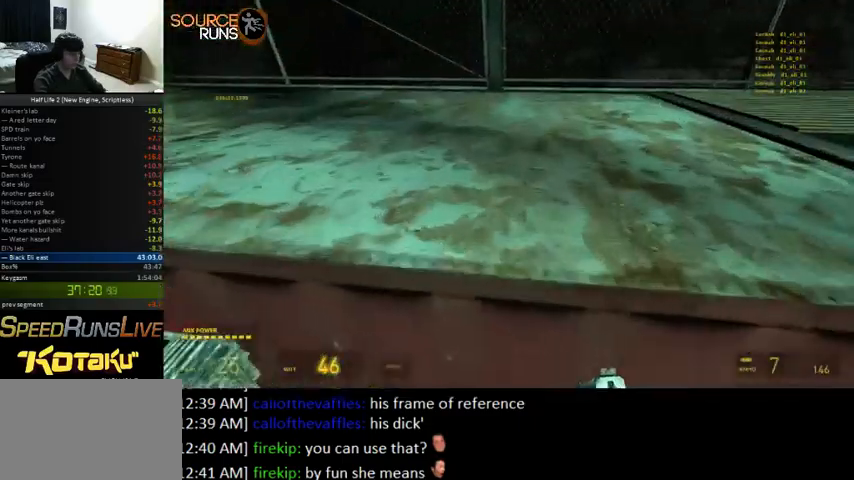
{"keys": ["0", "w"], "mouse": [], "events": [[200, "0", "up"], [233, "0", "down"]]}
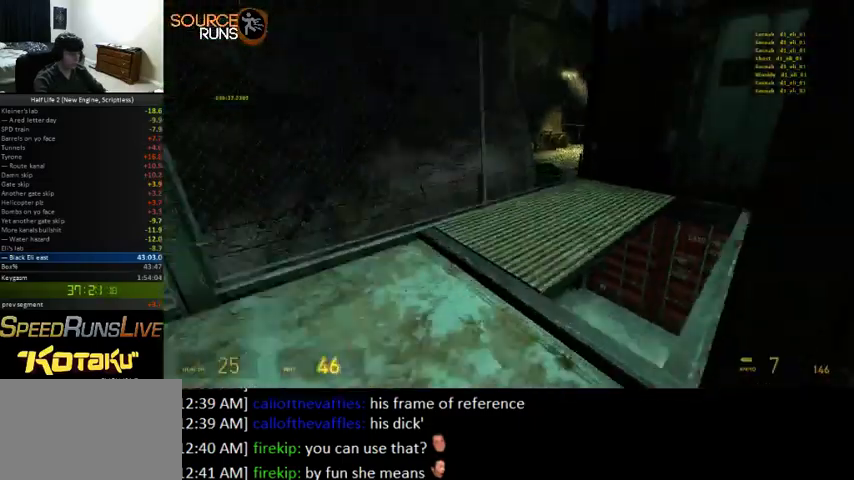
{"keys": ["shift", "w"], "mouse": [], "events": [[233, "0", "up"], [233, "shift", "down"], [400, "d", "down"], [467, "d", "up"]]}
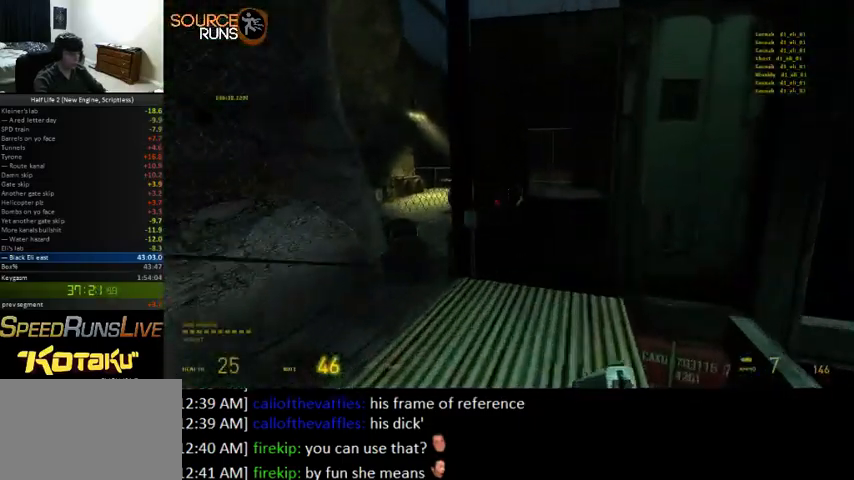
{"keys": ["0", "shift", "w"], "mouse": [], "events": [[433, "0", "down"]]}
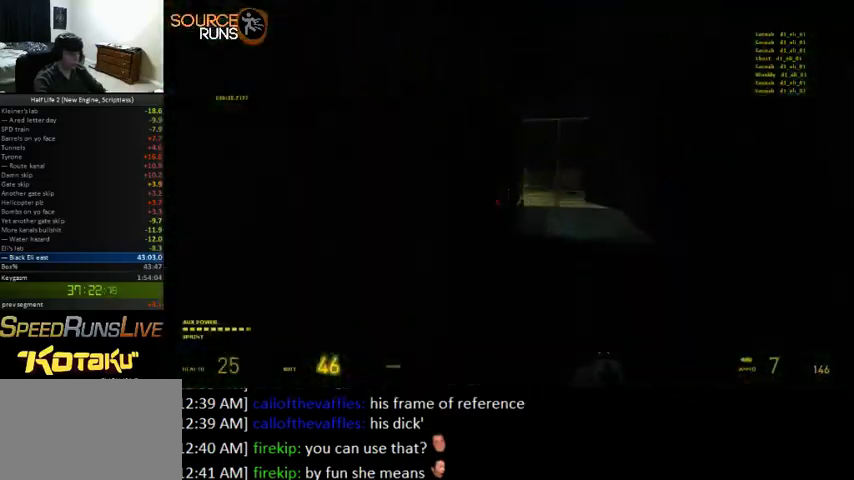
{"keys": ["ctrl", "d", "s"], "mouse": [], "events": [[100, "d", "down"], [167, "shift", "up"], [200, "w", "up"], [267, "ctrl", "down"], [333, "s", "down"], [400, "0", "up"]]}
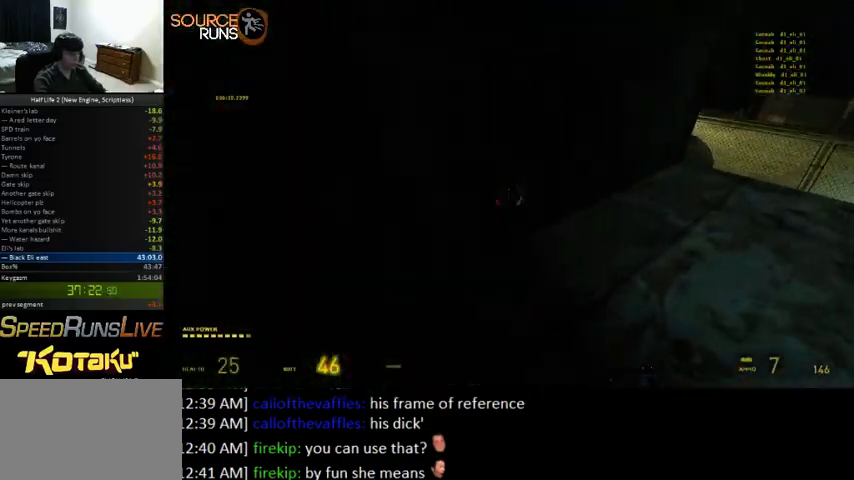
{"keys": ["0", "a", "ctrl"], "mouse": [], "events": [[100, "0", "down"], [333, "a", "down"], [333, "s", "up"], [367, "d", "up"]]}
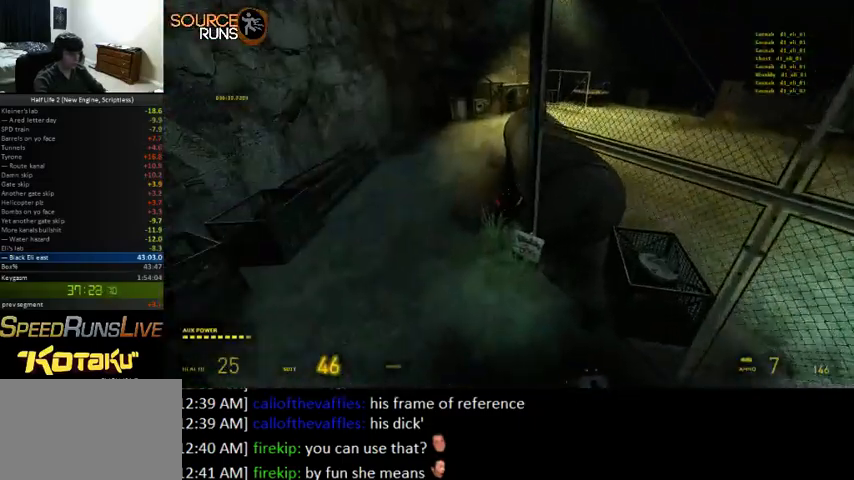
{"keys": ["a", "w"], "mouse": [], "events": [[100, "ctrl", "up"], [167, "0", "up"], [467, "w", "down"]]}
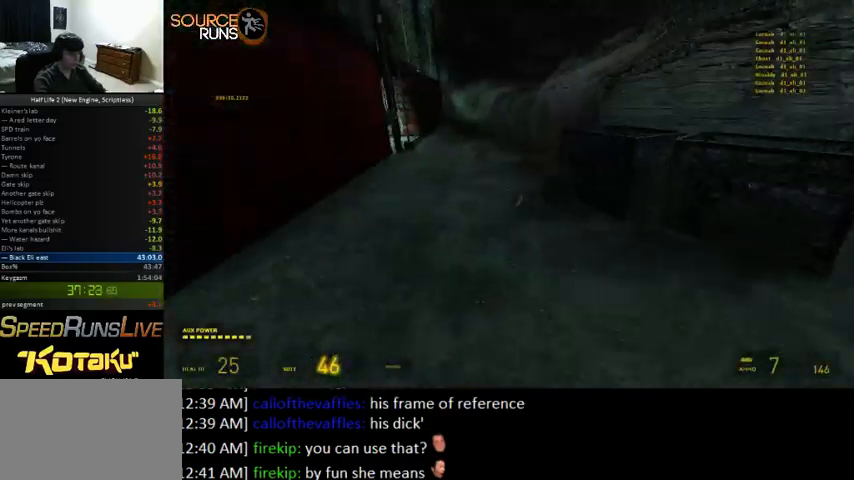
{"keys": ["0", "ctrl", "d", "s"], "mouse": [], "events": [[67, "a", "up"], [100, "shift", "down"], [200, "0", "down"], [233, "d", "down"], [300, "shift", "up"], [333, "w", "up"], [467, "ctrl", "down"], [467, "s", "down"]]}
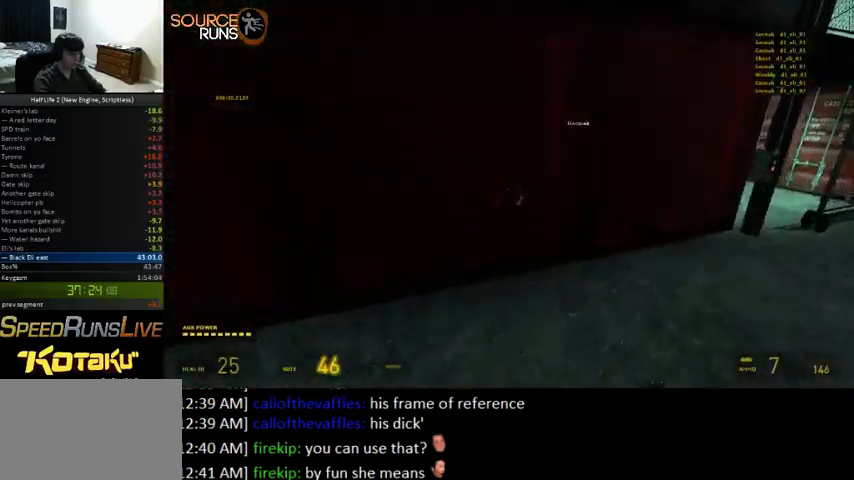
{"keys": ["0", "ctrl", "d"], "mouse": [], "events": [[167, "0", "up"], [333, "0", "down"], [500, "s", "up"]]}